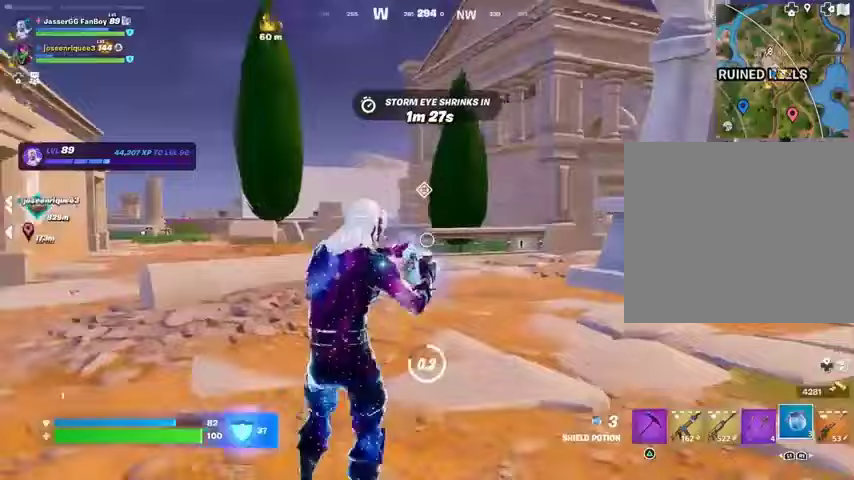
Gameplay with a controller (PlayStation layout); each line is a JSON object with the inputs held at the frame after it. "events" lists button and stick changes between this image and that frame as [ms after this image, input, new state], when the widget could be followed in between.
{"buttons": [], "left_stick": "left", "right_stick": "center", "events": [[33, "right_stick", "left"], [200, "right_stick", "center"]]}
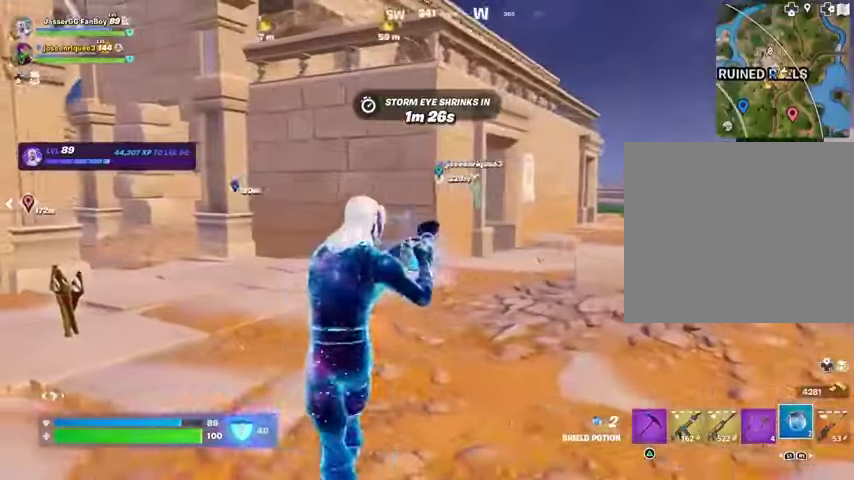
{"buttons": [], "left_stick": "up", "right_stick": "left", "events": [[400, "right_stick", "left"], [433, "left_stick", "up"]]}
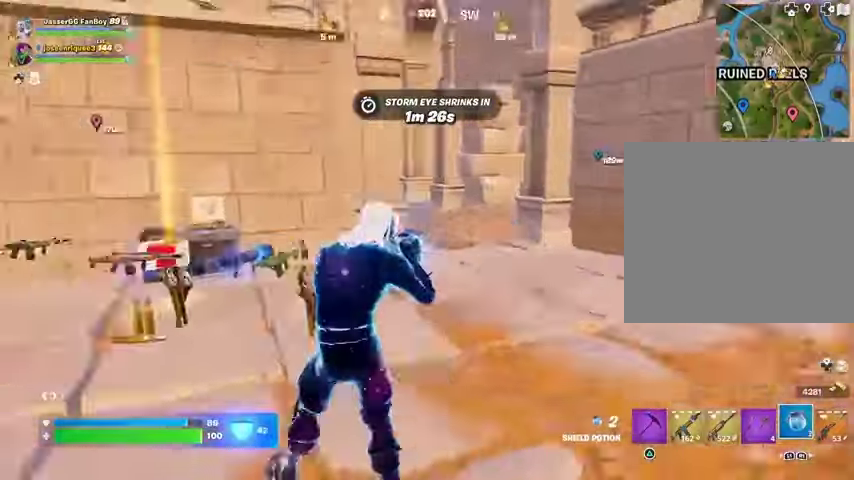
{"buttons": [], "left_stick": "up", "right_stick": "center", "events": [[167, "right_stick", "center"]]}
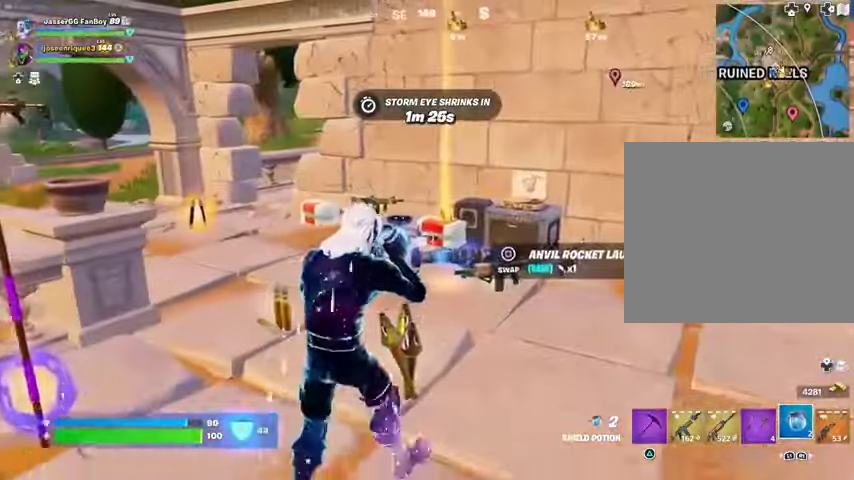
{"buttons": [], "left_stick": "up", "right_stick": "left", "events": [[300, "right_stick", "left"]]}
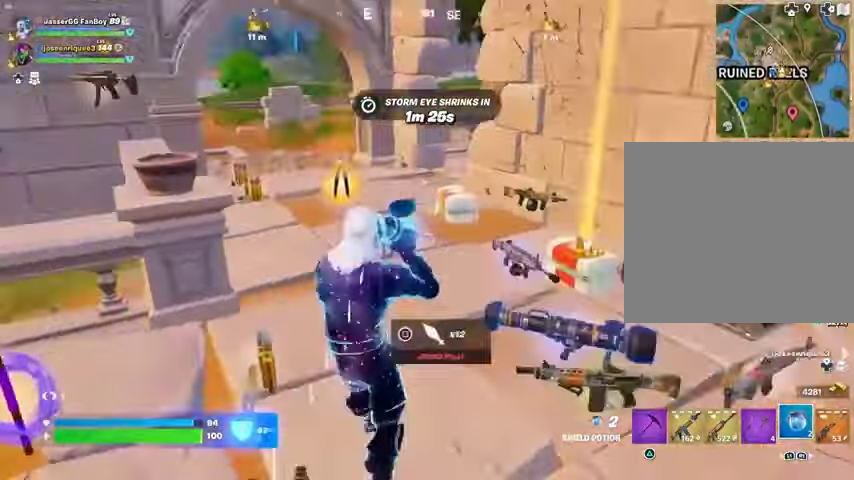
{"buttons": [], "left_stick": "up", "right_stick": "center", "events": [[67, "right_stick", "center"], [400, "right_stick", "up-left"], [500, "right_stick", "center"]]}
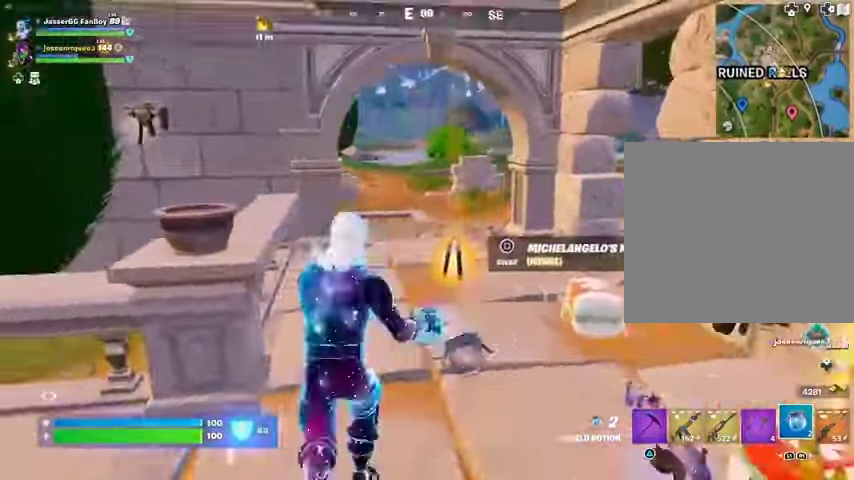
{"buttons": [], "left_stick": "up", "right_stick": "center", "events": [[267, "SQUARE", "down"], [333, "SQUARE", "up"]]}
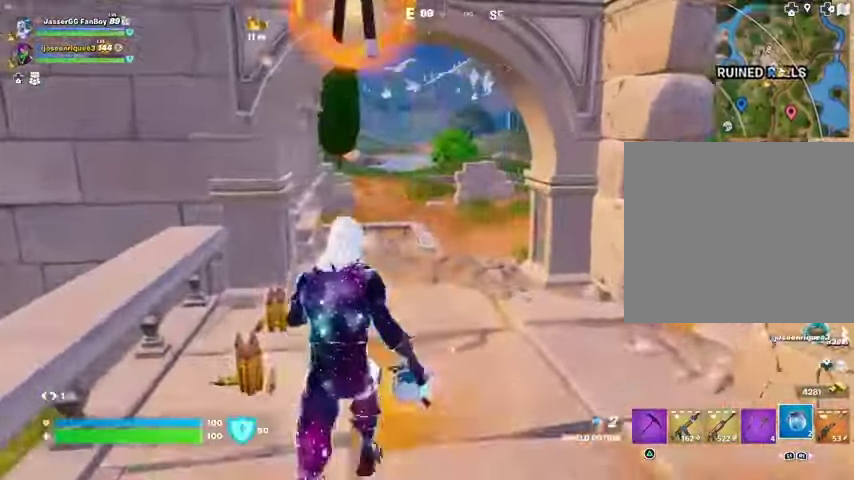
{"buttons": [], "left_stick": "up", "right_stick": "left", "events": [[500, "right_stick", "left"]]}
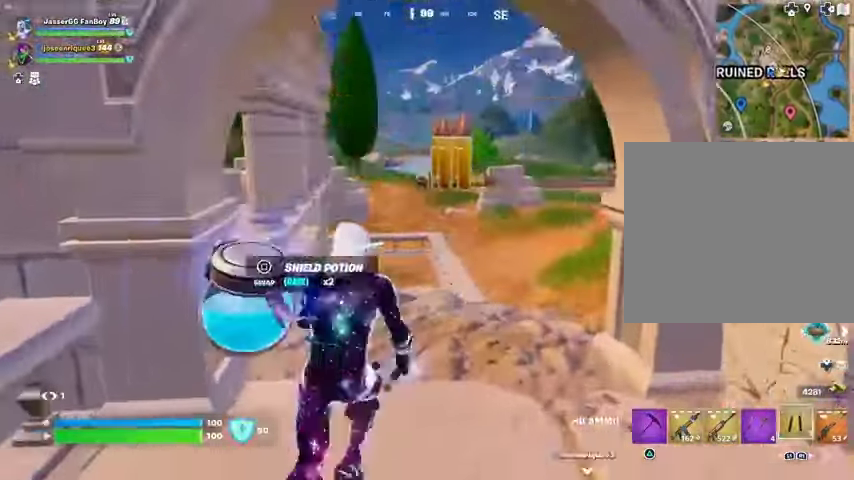
{"buttons": [], "left_stick": "up-left", "right_stick": "center", "events": [[67, "L3", "down"], [100, "right_stick", "center"], [133, "L3", "up"], [367, "left_stick", "up-left"], [367, "right_stick", "left"], [500, "right_stick", "center"]]}
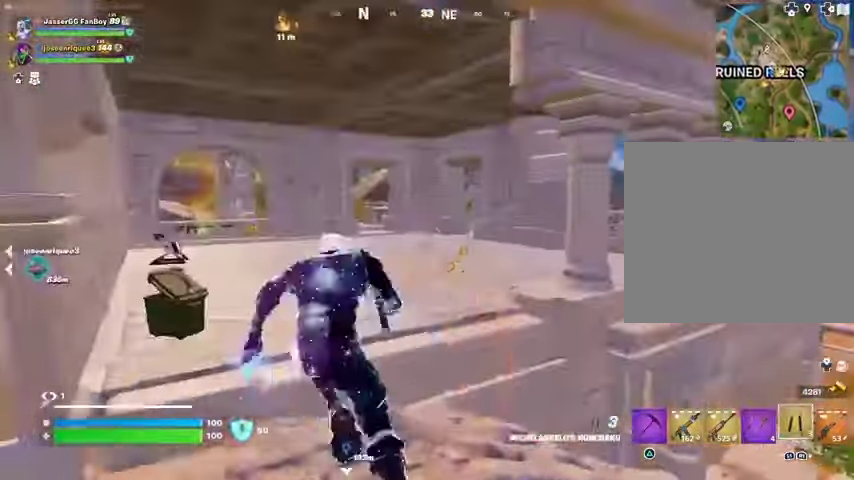
{"buttons": ["R1"], "left_stick": "up", "right_stick": "right", "events": [[33, "CROSS", "down"], [100, "CROSS", "up"], [133, "left_stick", "up"], [467, "right_stick", "right"], [500, "R1", "down"]]}
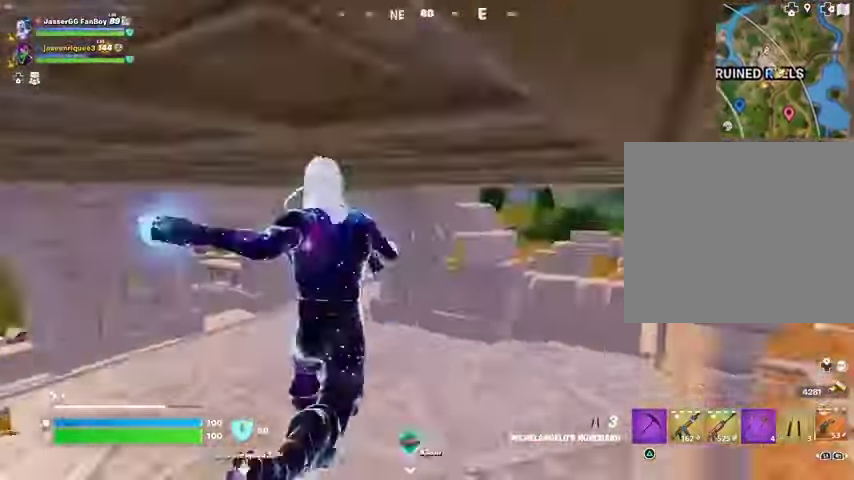
{"buttons": [], "left_stick": "up-left", "right_stick": "center", "events": [[67, "R1", "up"], [100, "right_stick", "center"], [433, "left_stick", "up-left"]]}
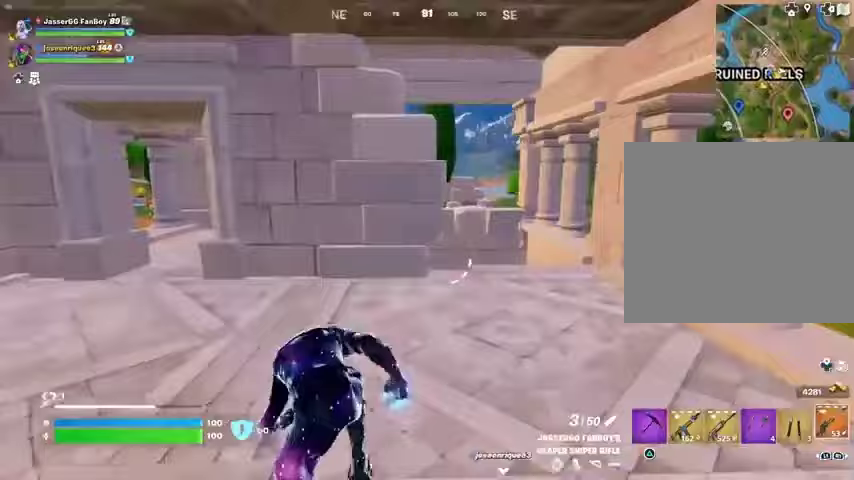
{"buttons": [], "left_stick": "up-right", "right_stick": "center", "events": [[67, "left_stick", "up-right"], [100, "right_stick", "right"], [200, "right_stick", "center"], [267, "right_stick", "left"], [300, "L1", "down"], [367, "right_stick", "center"], [400, "L1", "up"]]}
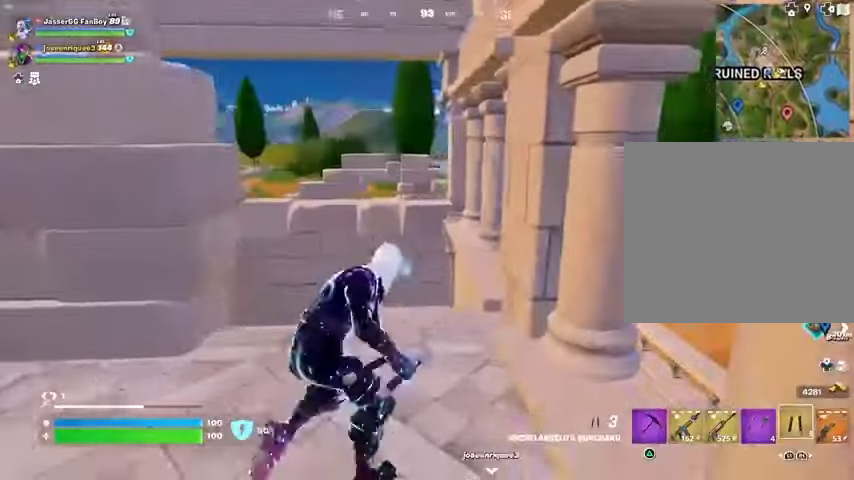
{"buttons": [], "left_stick": "up", "right_stick": "center", "events": [[133, "left_stick", "up"], [200, "L1", "down"], [333, "L1", "up"], [433, "CROSS", "down"], [500, "CROSS", "up"]]}
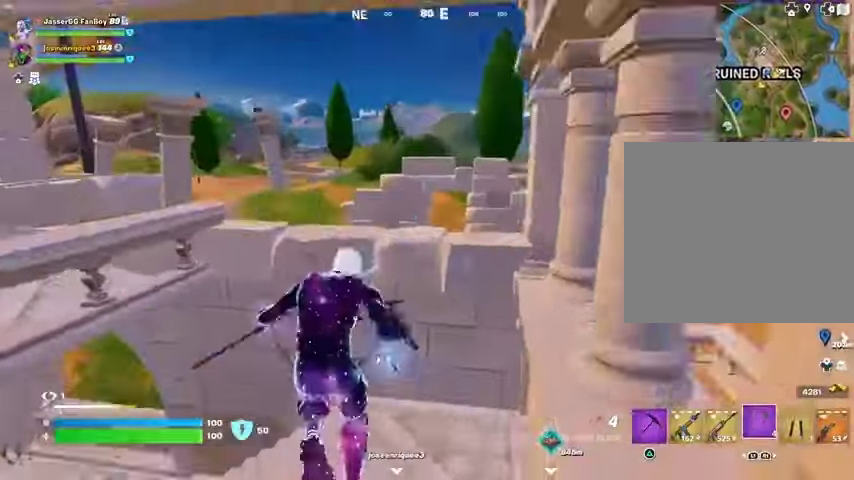
{"buttons": [], "left_stick": "up", "right_stick": "center", "events": [[233, "right_stick", "left"], [367, "right_stick", "center"]]}
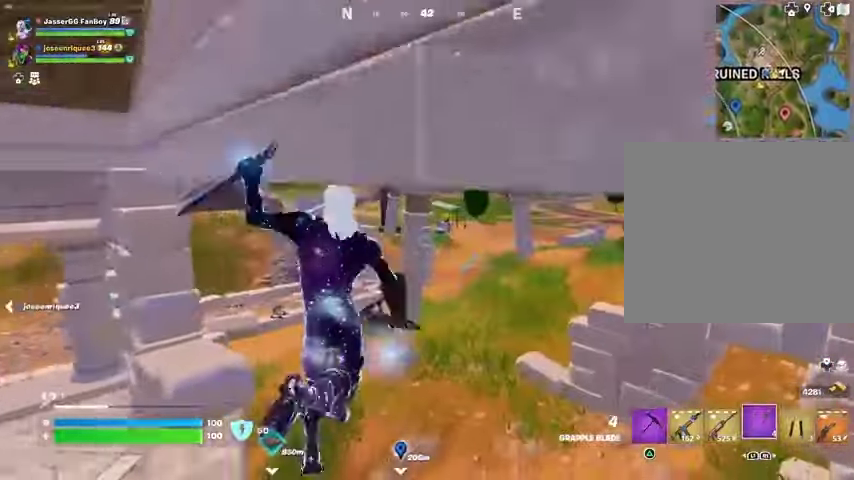
{"buttons": ["L2"], "left_stick": "up", "right_stick": "center", "events": [[167, "right_stick", "up-right"], [233, "right_stick", "center"], [433, "L2", "down"]]}
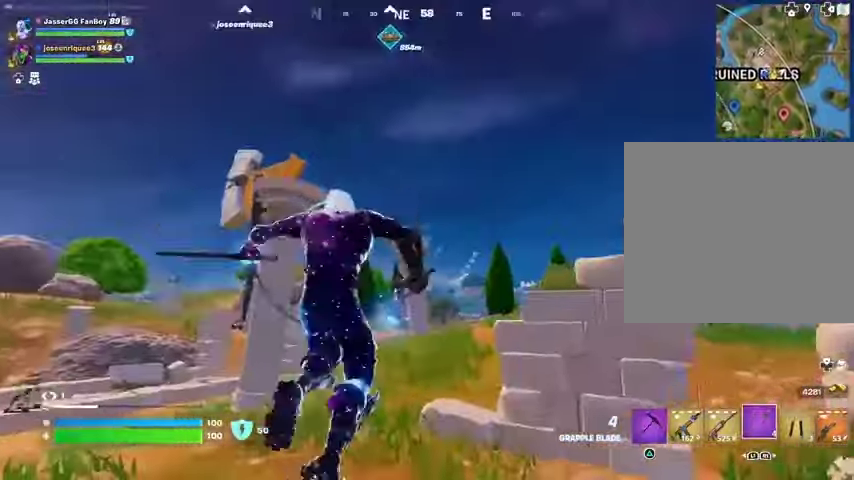
{"buttons": [], "left_stick": "up-right", "right_stick": "center", "events": [[33, "L2", "up"], [333, "left_stick", "up-right"], [367, "right_stick", "down"], [467, "right_stick", "center"]]}
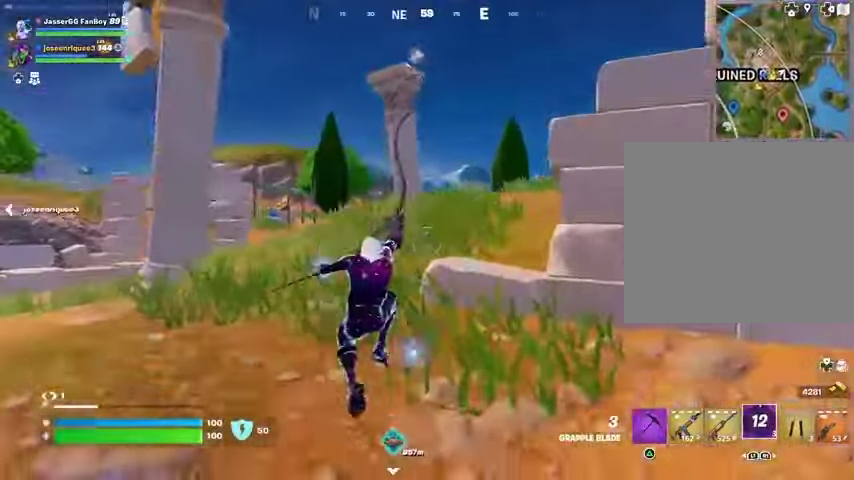
{"buttons": [], "left_stick": "up-right", "right_stick": "center", "events": []}
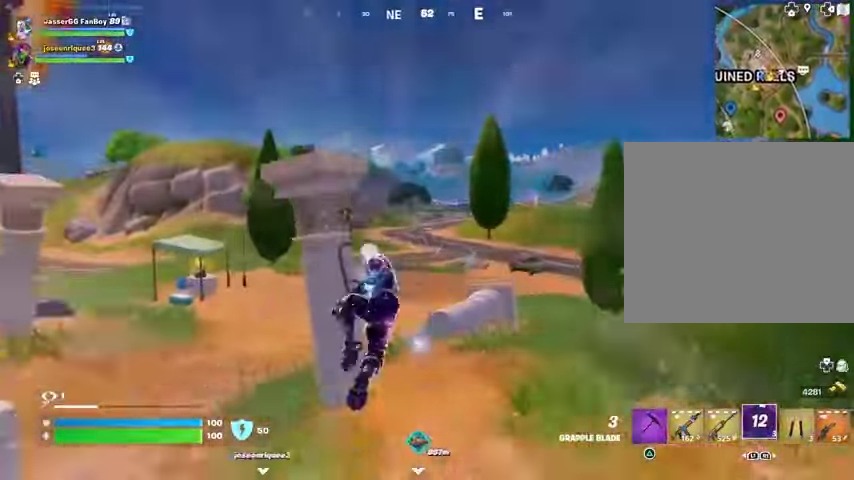
{"buttons": [], "left_stick": "up-left", "right_stick": "center", "events": [[267, "left_stick", "up"], [400, "left_stick", "up-left"]]}
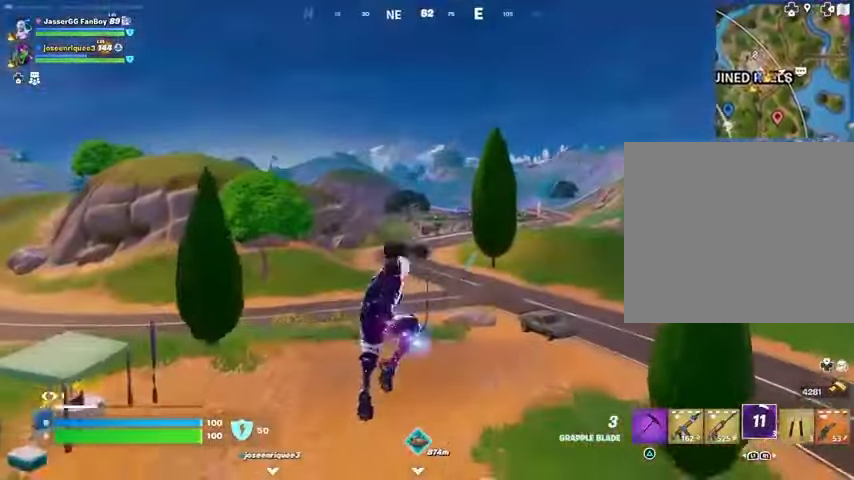
{"buttons": [], "left_stick": "up-right", "right_stick": "center", "events": [[167, "R1", "down"], [200, "left_stick", "up"], [200, "right_stick", "left"], [267, "R1", "up"], [367, "left_stick", "up-right"], [433, "right_stick", "center"]]}
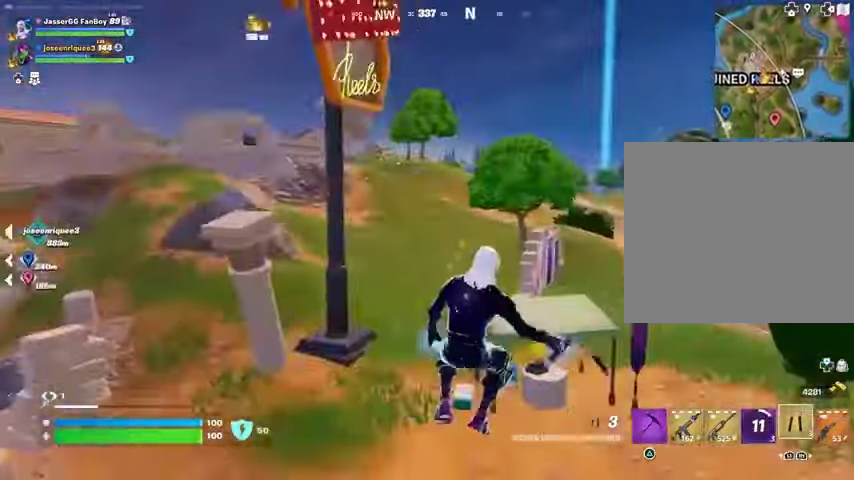
{"buttons": ["R1"], "left_stick": "up", "right_stick": "right", "events": [[133, "R3", "down"], [233, "R3", "up"], [400, "R1", "down"], [500, "left_stick", "up"], [500, "right_stick", "right"]]}
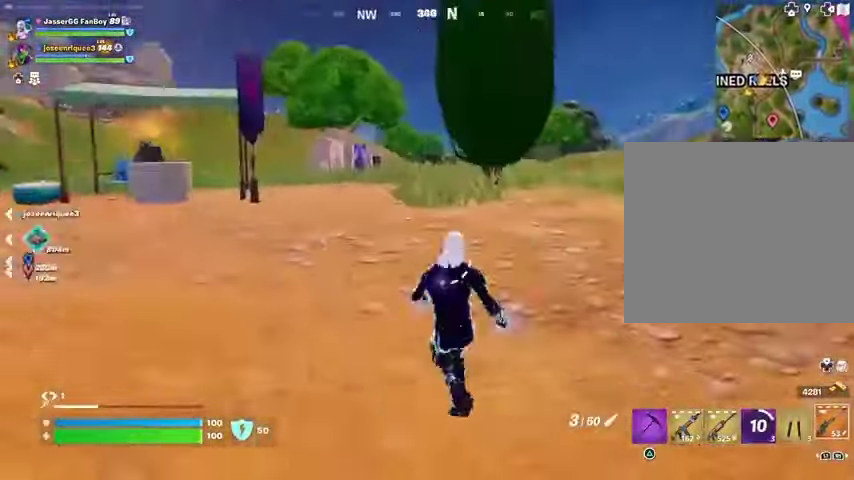
{"buttons": [], "left_stick": "up", "right_stick": "center", "events": [[33, "R1", "up"], [100, "right_stick", "center"], [167, "CROSS", "down"], [233, "CROSS", "up"], [333, "SQUARE", "down"], [400, "SQUARE", "up"]]}
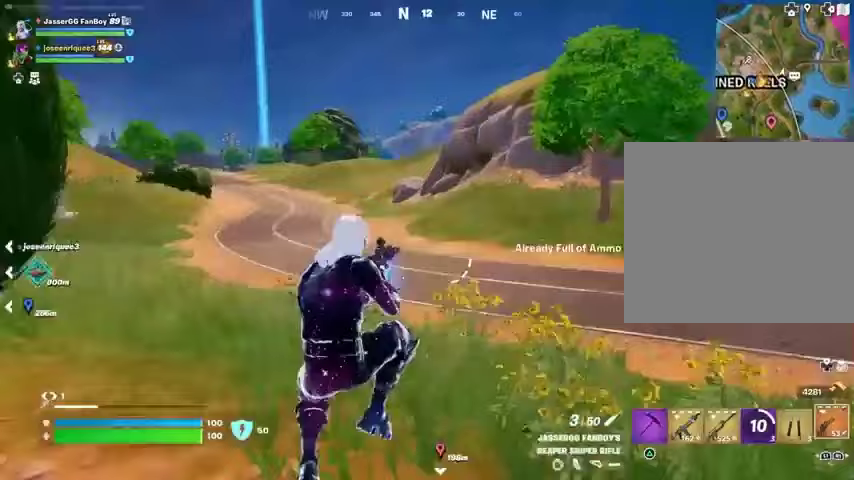
{"buttons": [], "left_stick": "up", "right_stick": "center", "events": [[67, "R3", "down"], [133, "R3", "up"], [133, "right_stick", "left"], [300, "right_stick", "center"], [367, "L1", "down"], [433, "L1", "up"]]}
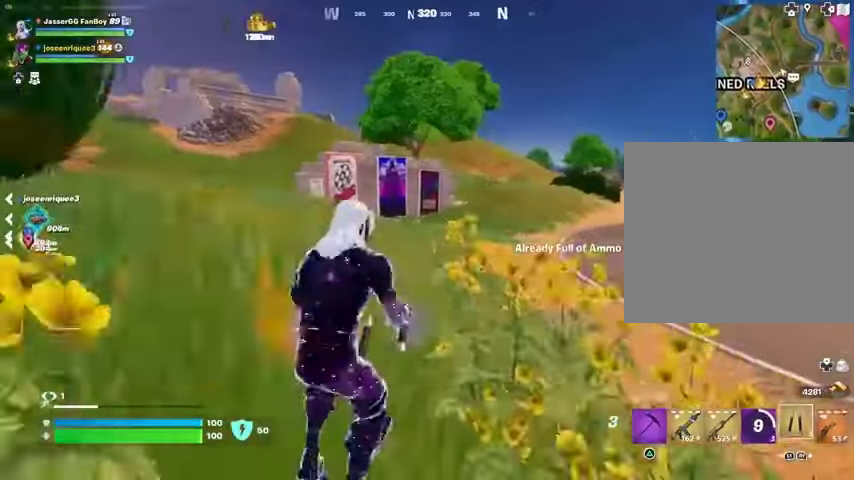
{"buttons": ["L2"], "left_stick": "up", "right_stick": "up-left", "events": [[133, "CROSS", "down"], [200, "L3", "down"], [233, "CROSS", "up"], [300, "L3", "up"], [400, "right_stick", "up"], [467, "L2", "down"], [467, "right_stick", "up-left"]]}
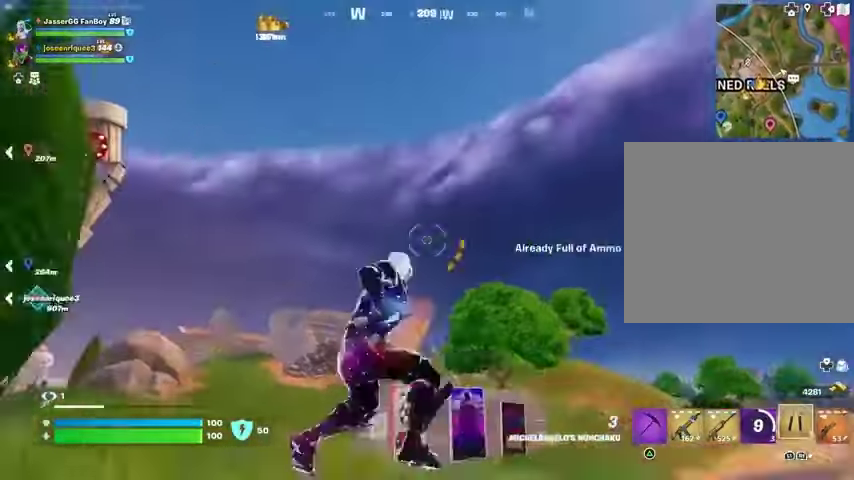
{"buttons": [], "left_stick": "up", "right_stick": "down", "events": [[33, "right_stick", "center"], [67, "L2", "up"], [167, "left_stick", "up-left"], [300, "right_stick", "up-left"], [433, "left_stick", "up"], [467, "right_stick", "down"]]}
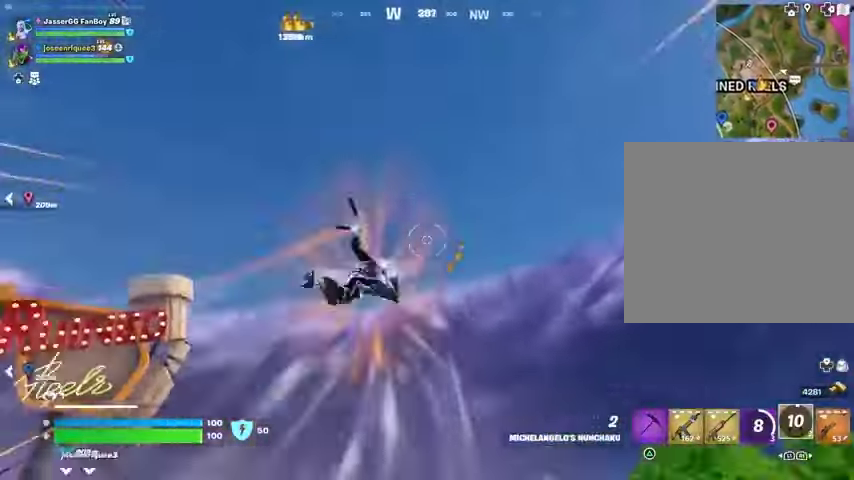
{"buttons": [], "left_stick": "up", "right_stick": "center", "events": [[200, "right_stick", "center"]]}
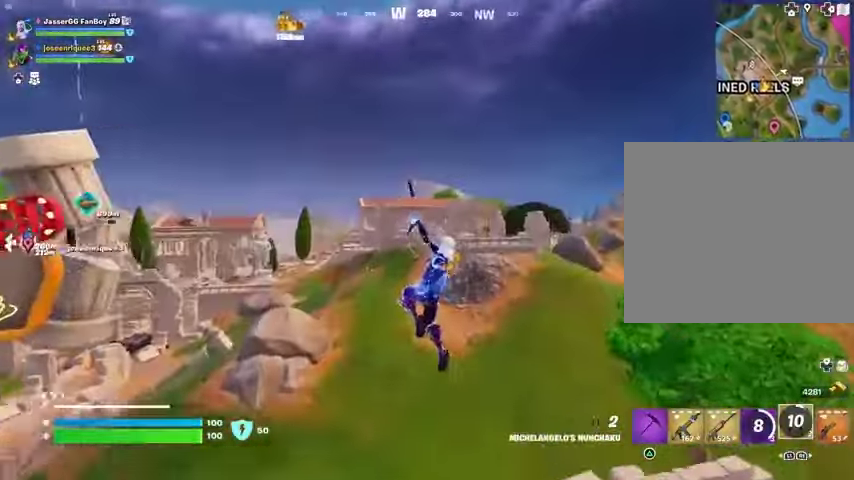
{"buttons": ["L2"], "left_stick": "up", "right_stick": "up", "events": [[467, "right_stick", "up"], [500, "L2", "down"]]}
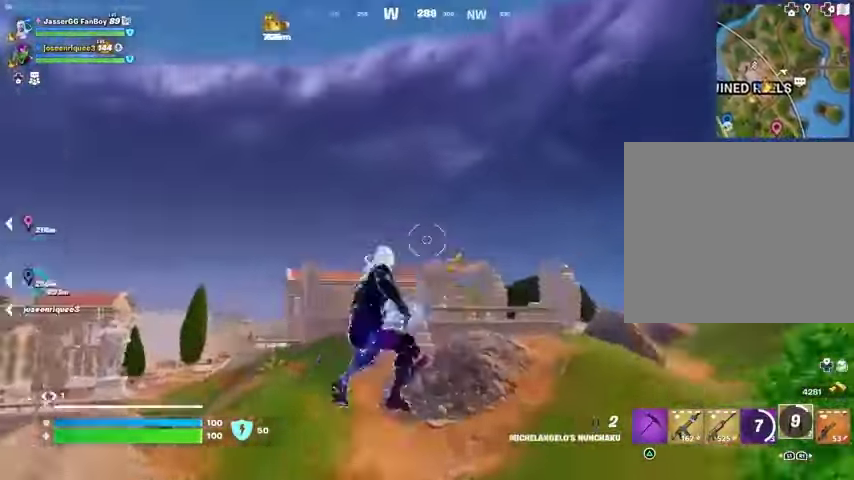
{"buttons": [], "left_stick": "up", "right_stick": "down", "events": [[100, "L2", "up"], [100, "right_stick", "center"], [500, "right_stick", "down"]]}
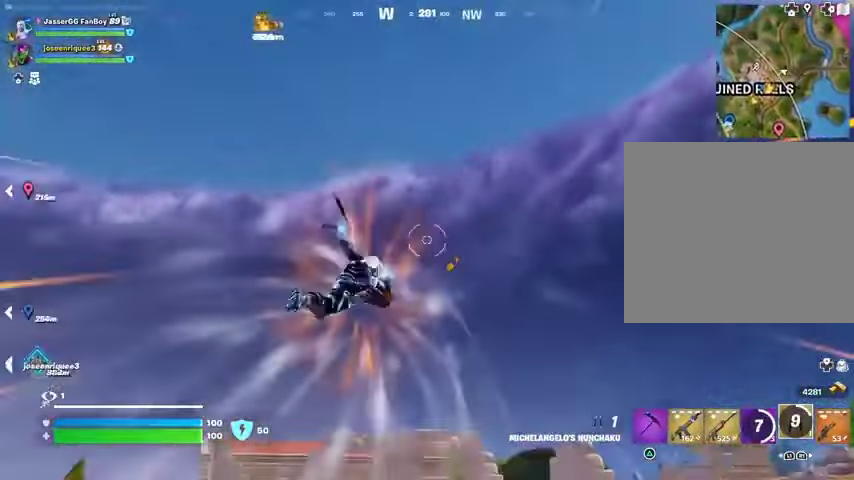
{"buttons": [], "left_stick": "up", "right_stick": "center", "events": [[233, "right_stick", "center"]]}
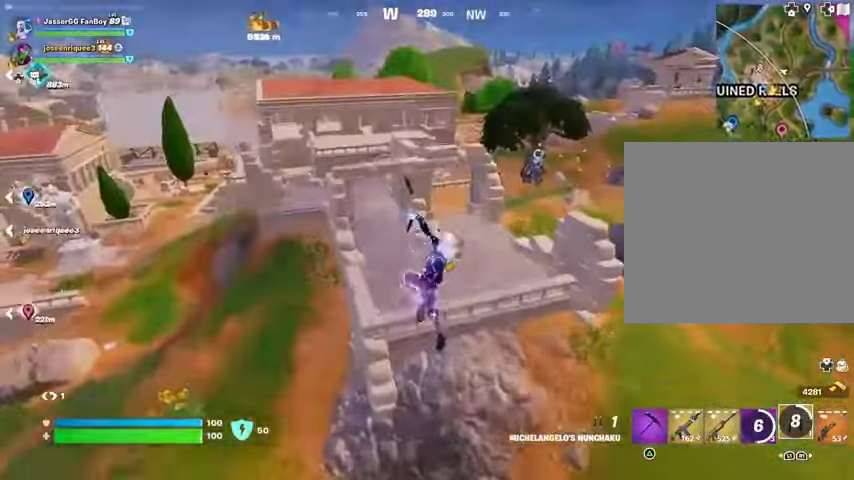
{"buttons": [], "left_stick": "up", "right_stick": "center", "events": [[167, "right_stick", "right"], [200, "R1", "down"], [267, "R1", "up"], [333, "R1", "down"], [333, "right_stick", "center"], [400, "R1", "up"]]}
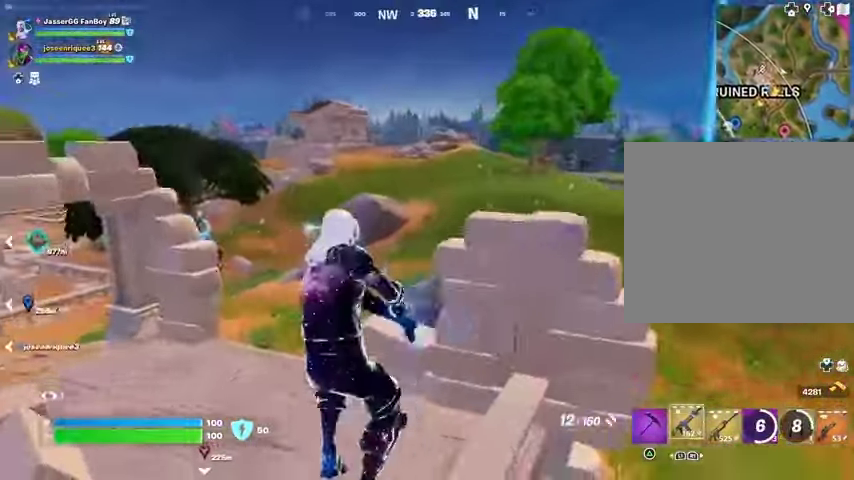
{"buttons": ["CROSS"], "left_stick": "up", "right_stick": "center", "events": [[133, "SQUARE", "down"], [233, "SQUARE", "up"], [300, "SQUARE", "down"], [367, "SQUARE", "up"], [467, "CROSS", "down"]]}
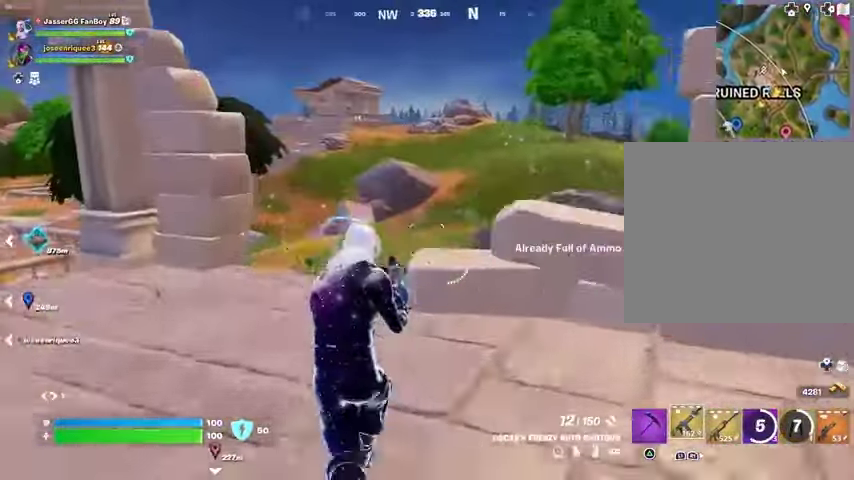
{"buttons": [], "left_stick": "up-right", "right_stick": "left", "events": [[33, "CROSS", "up"], [67, "right_stick", "left"], [133, "right_stick", "center"], [267, "R1", "down"], [300, "left_stick", "center"], [367, "R1", "up"], [433, "right_stick", "left"], [500, "left_stick", "up-right"]]}